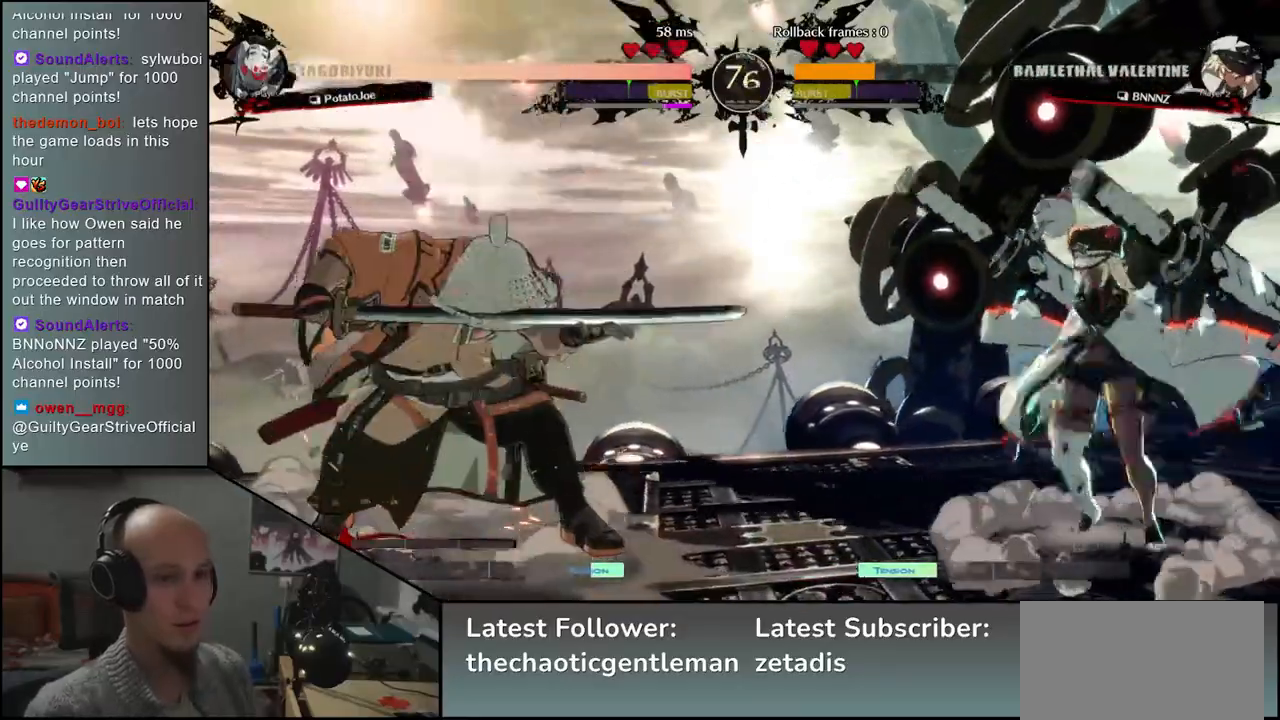
Gameplay with a controller (arcade stick); each line is a JSON object with the inputs held at the frame after it. "events" lists button and stick changes between this image and that frame as [ms after this image, input, new state], when the widget could be followed in between. Not read: L3 R3.
{"buttons": [], "left_stick": "right", "events": [[33, "R1", "up"], [133, "R1", "down"], [250, "R1", "up"], [467, "left_stick", "right"]]}
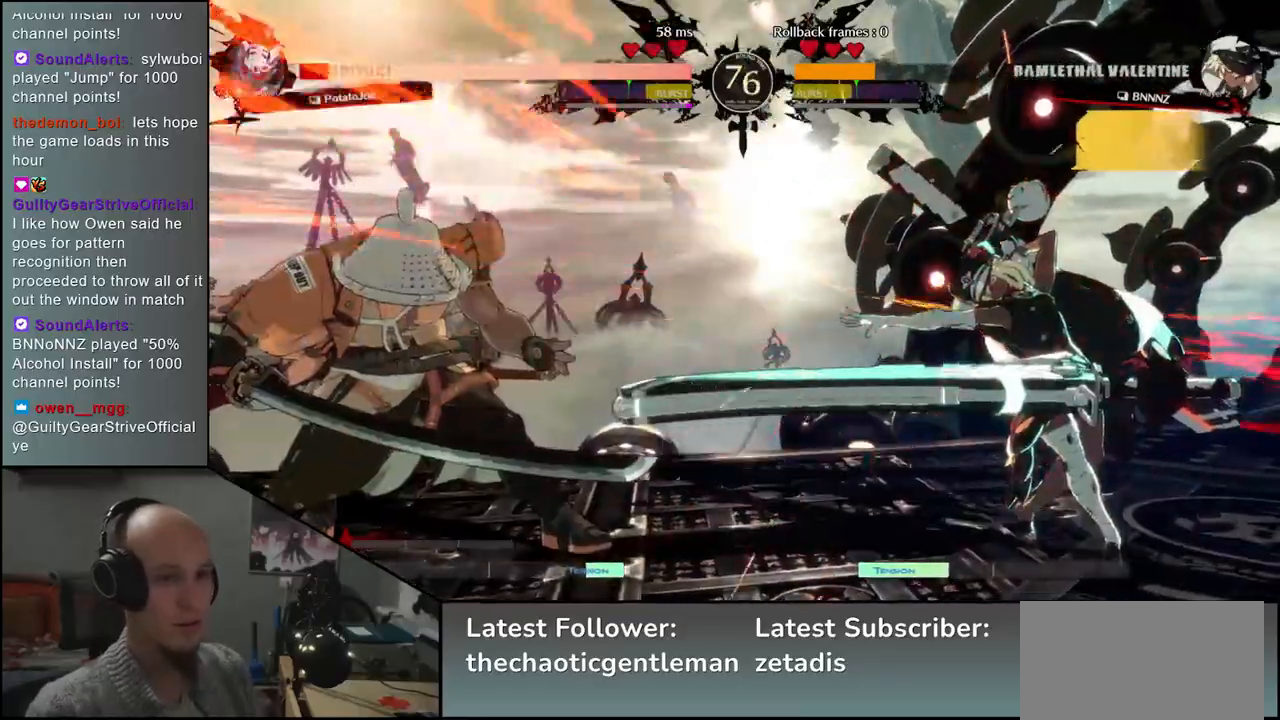
{"buttons": [], "left_stick": "left", "events": [[83, "left_stick", "down"], [133, "left_stick", "left"], [150, "L1", "down"], [300, "L1", "up"]]}
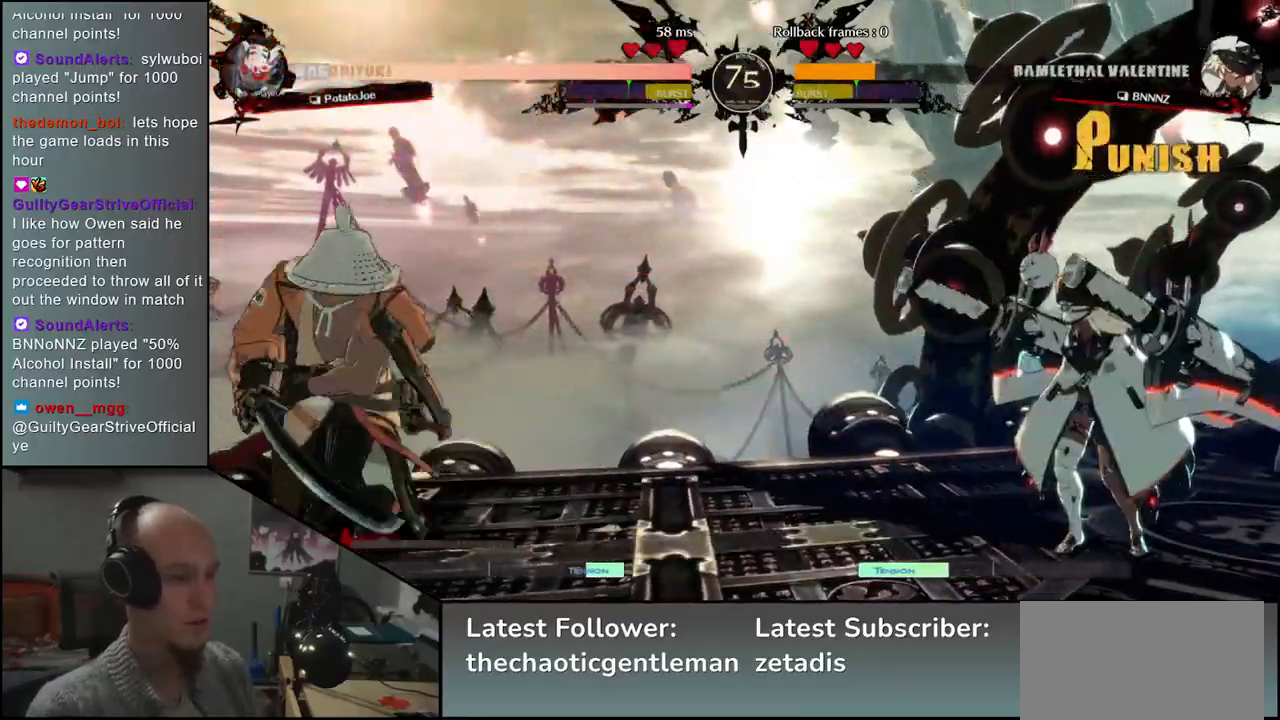
{"buttons": [], "left_stick": "center", "events": [[83, "left_stick", "down"], [150, "left_stick", "right"], [200, "R1", "down"], [217, "left_stick", "up-left"], [283, "R1", "up"], [283, "left_stick", "down-left"], [333, "left_stick", "down-right"], [400, "CROSS", "down"], [417, "left_stick", "up-right"], [467, "CROSS", "up"], [467, "left_stick", "center"]]}
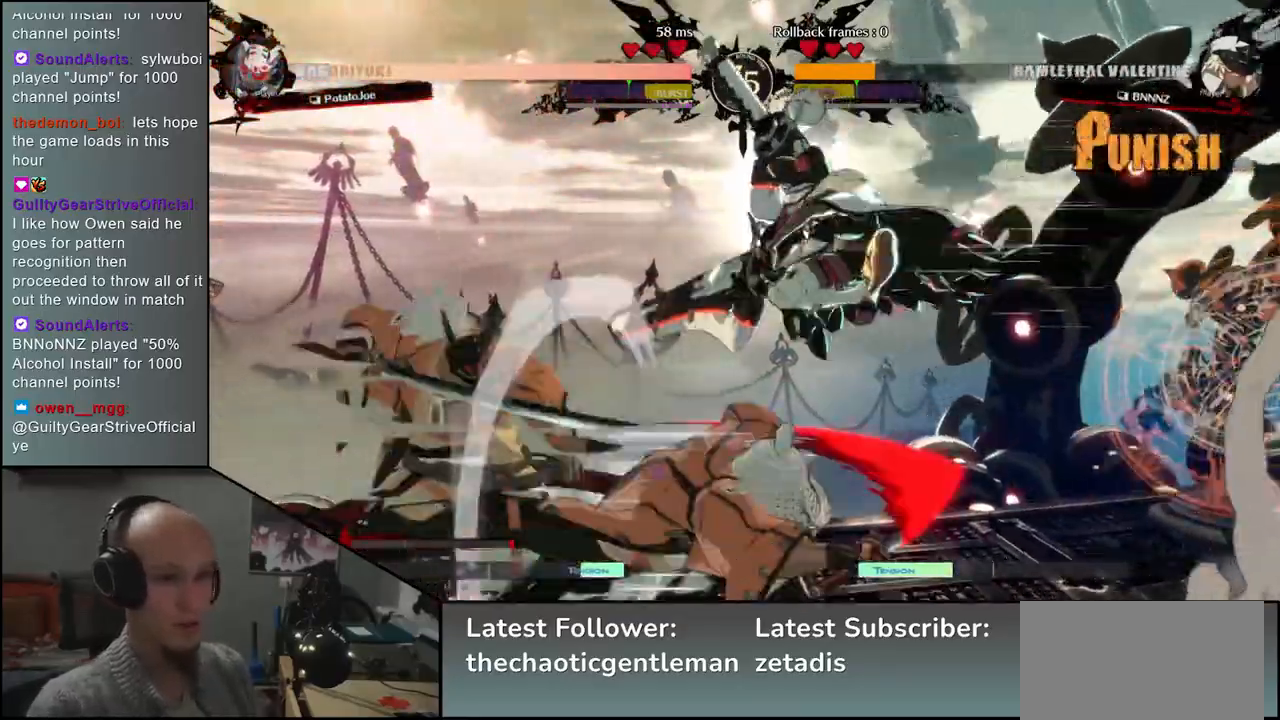
{"buttons": [], "left_stick": "left", "events": [[167, "left_stick", "down-right"], [333, "left_stick", "left"]]}
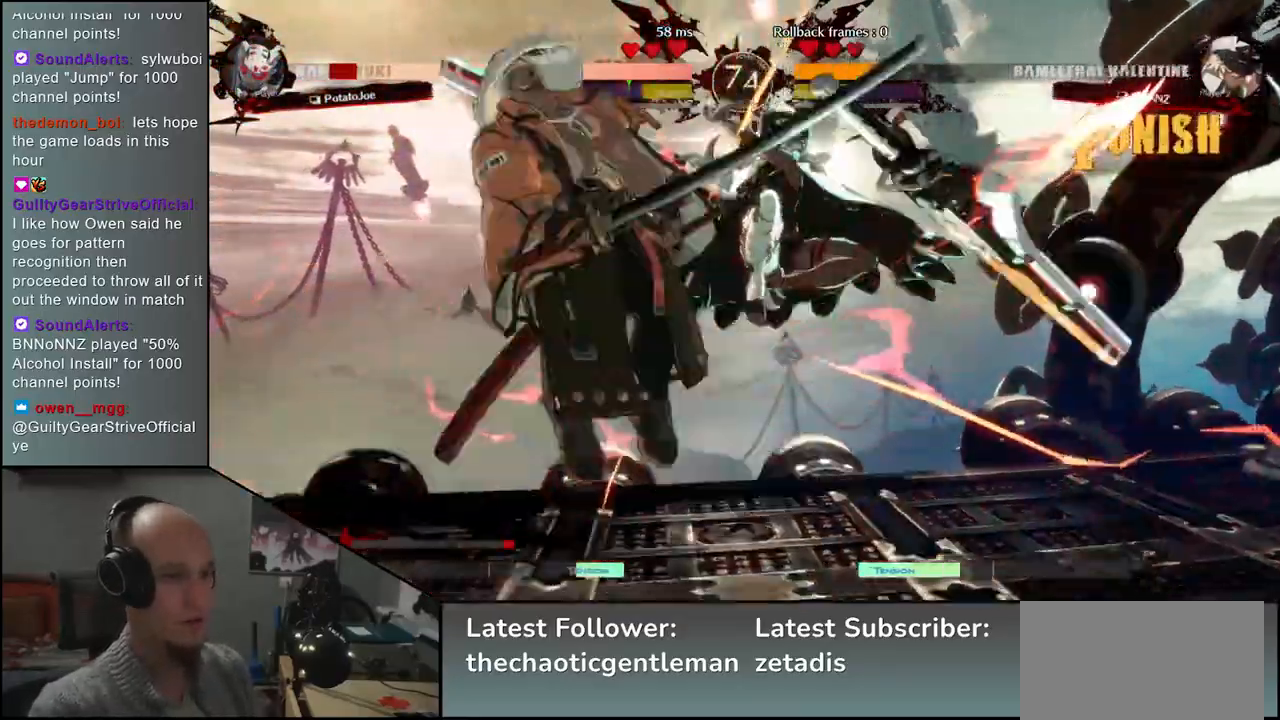
{"buttons": [], "left_stick": "down-left", "events": [[133, "left_stick", "down-left"]]}
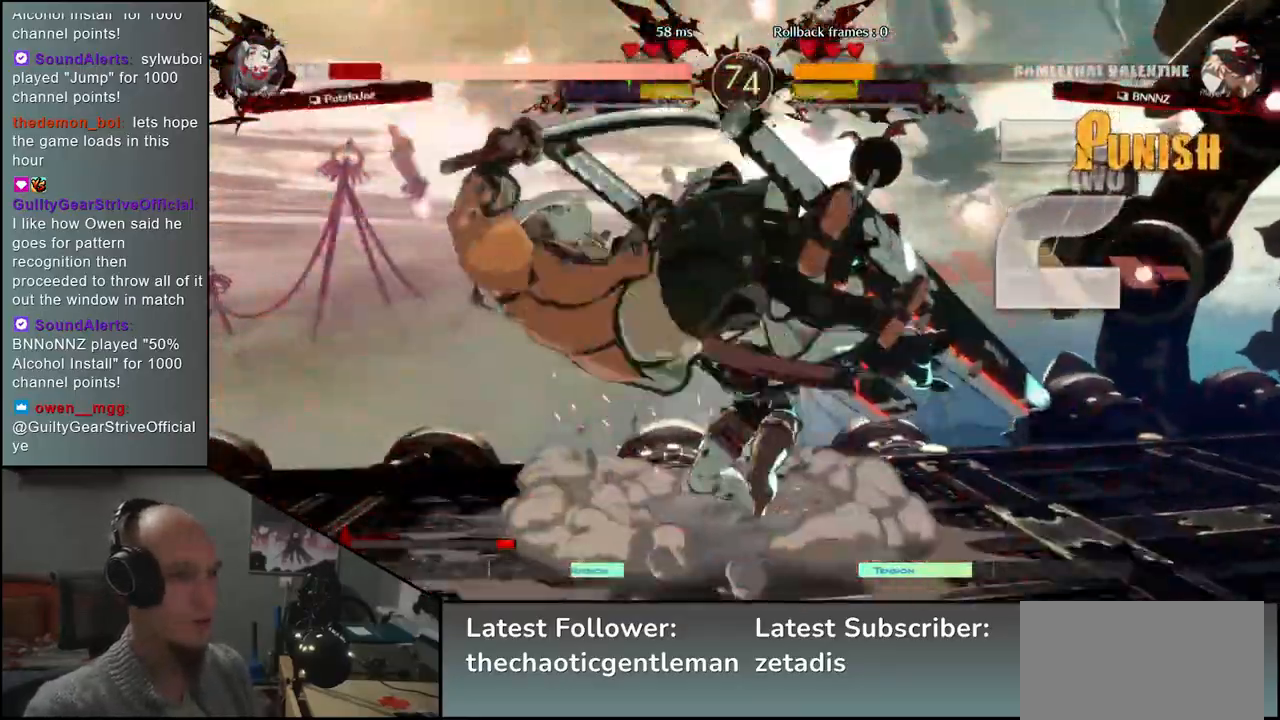
{"buttons": [], "left_stick": "down-left", "events": []}
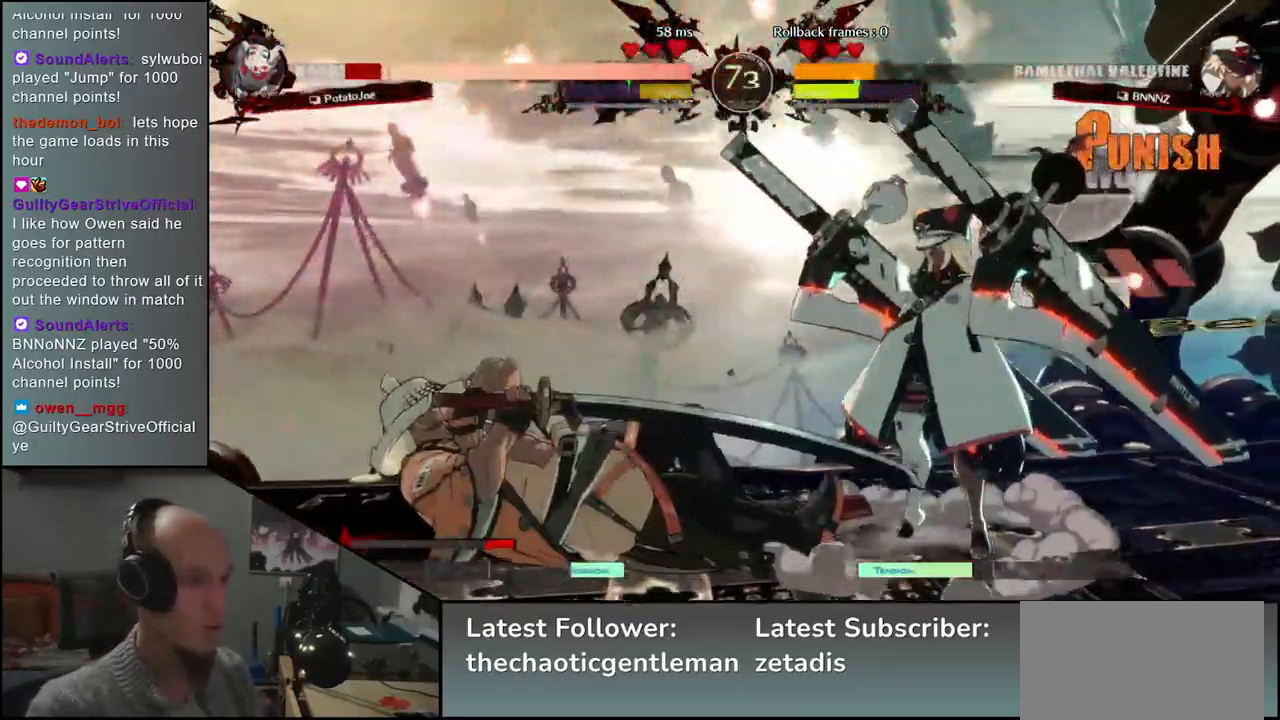
{"buttons": [], "left_stick": "left", "events": [[250, "left_stick", "left"]]}
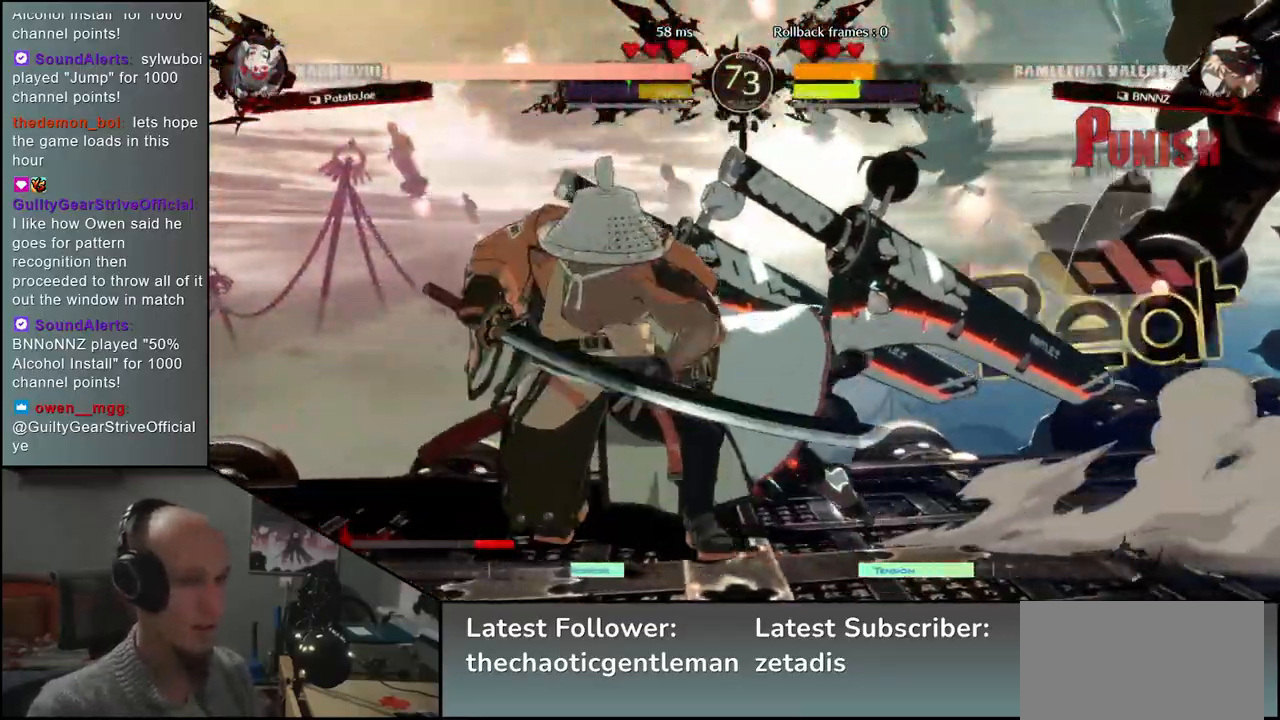
{"buttons": [], "left_stick": "down-left", "events": [[117, "left_stick", "down-left"]]}
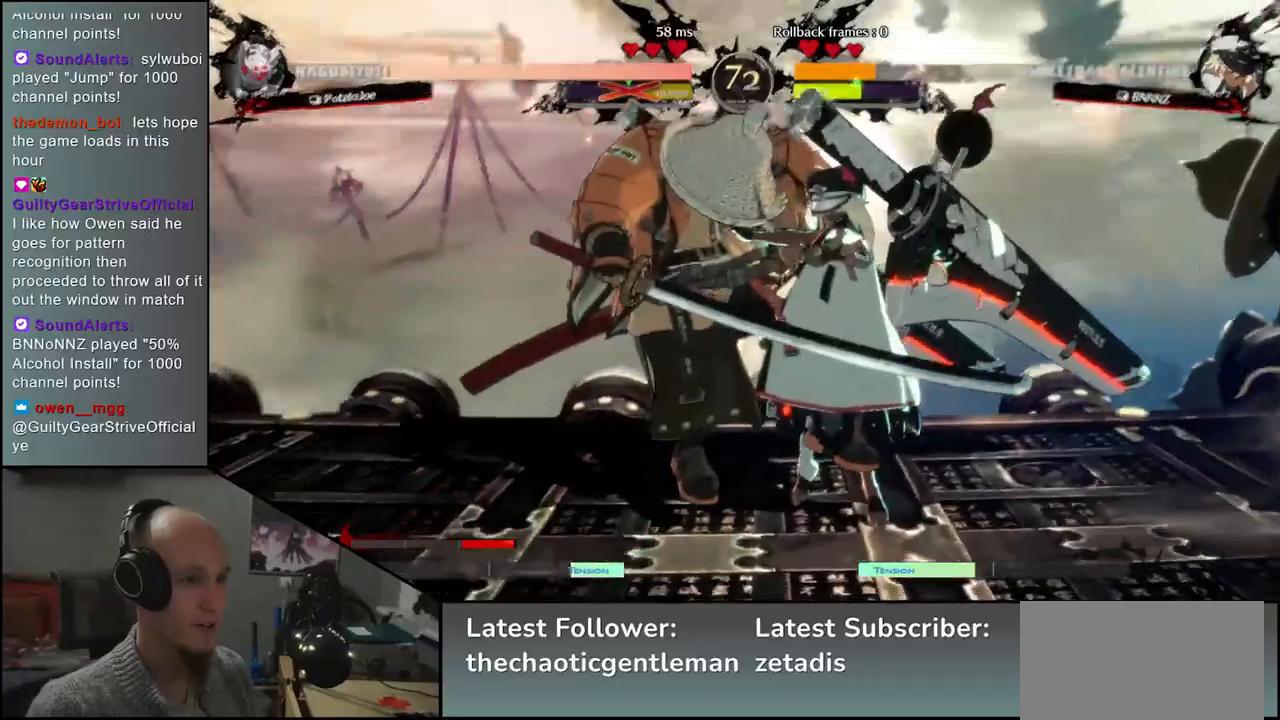
{"buttons": [], "left_stick": "down-left", "events": []}
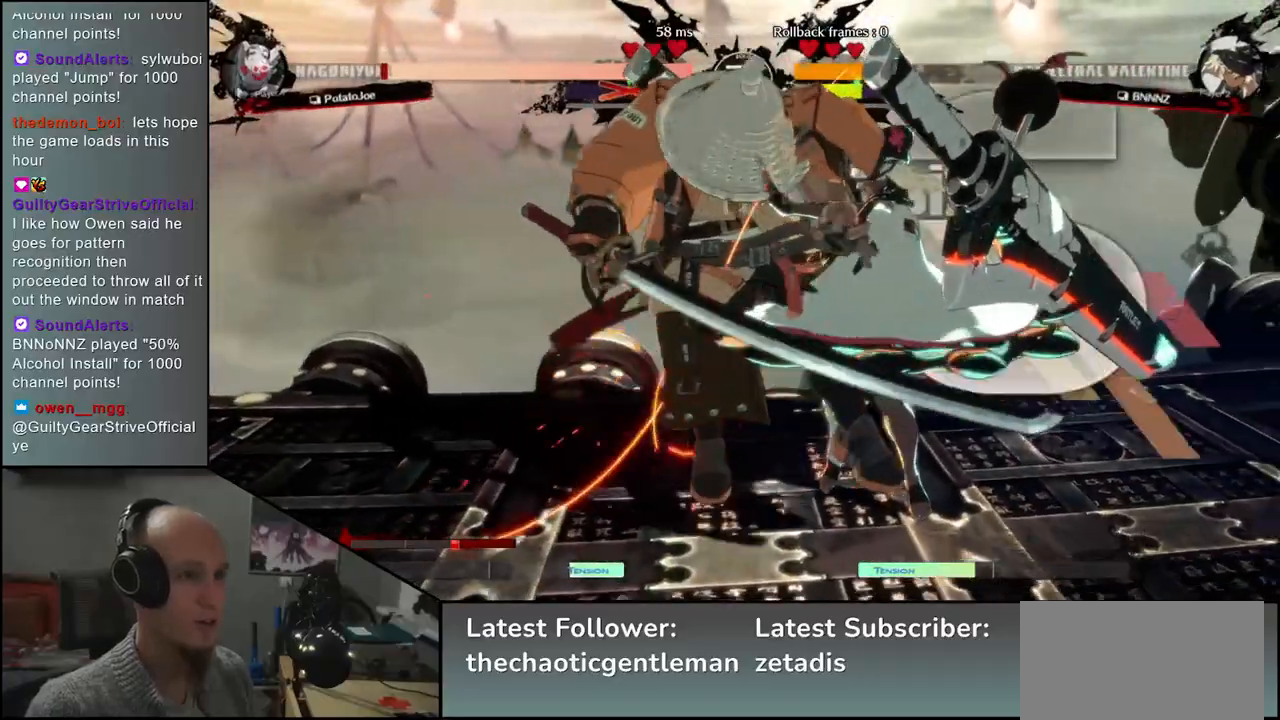
{"buttons": [], "left_stick": "down-left", "events": []}
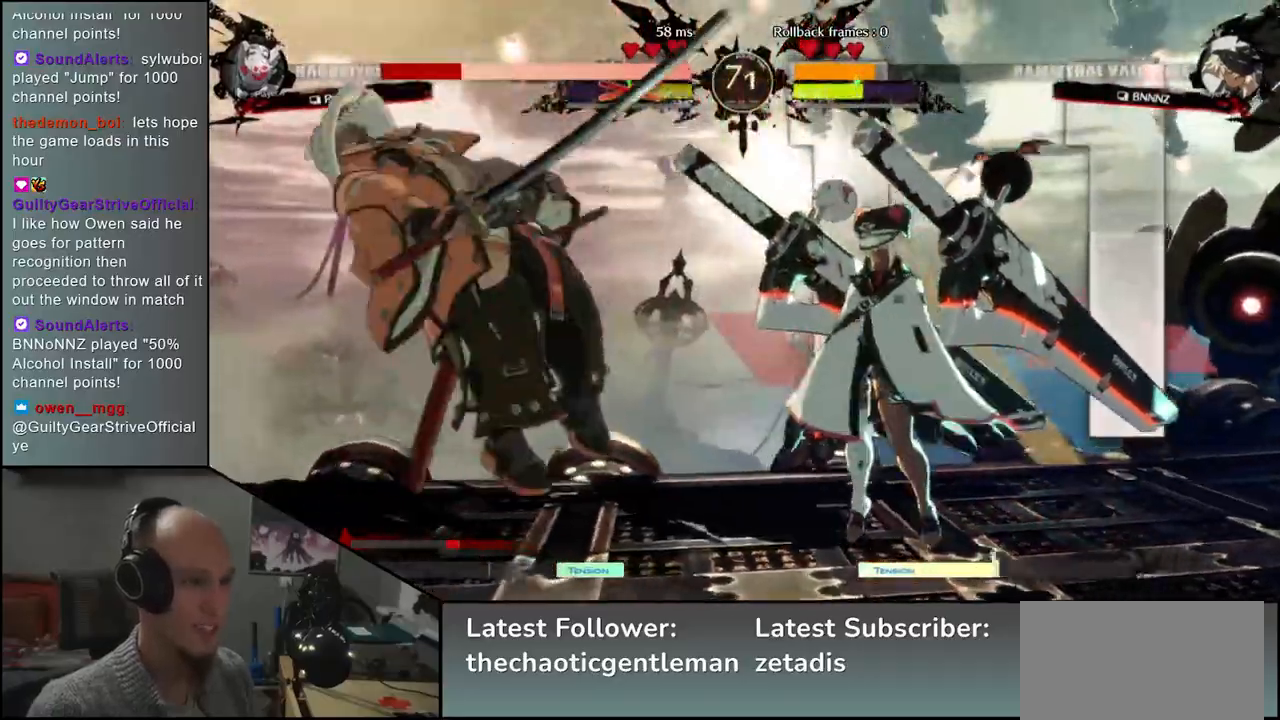
{"buttons": [], "left_stick": "left", "events": [[417, "left_stick", "left"]]}
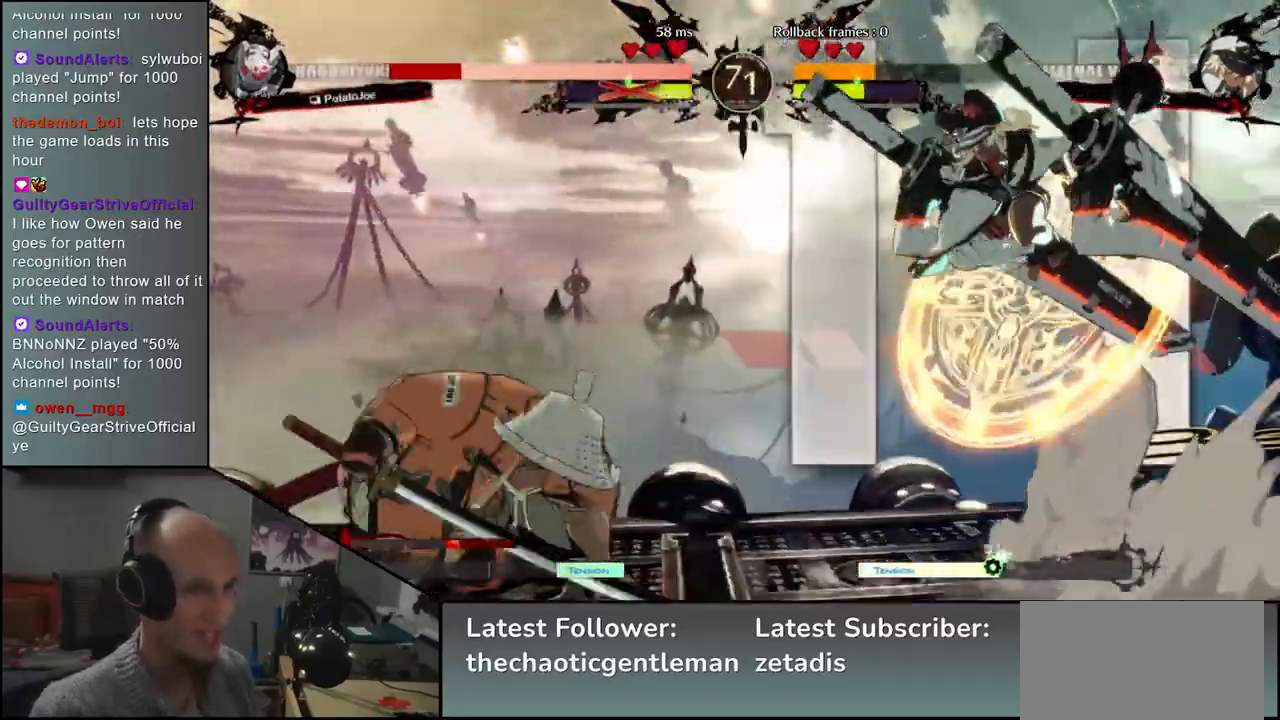
{"buttons": [], "left_stick": "left", "events": [[183, "left_stick", "down-left"], [467, "left_stick", "left"]]}
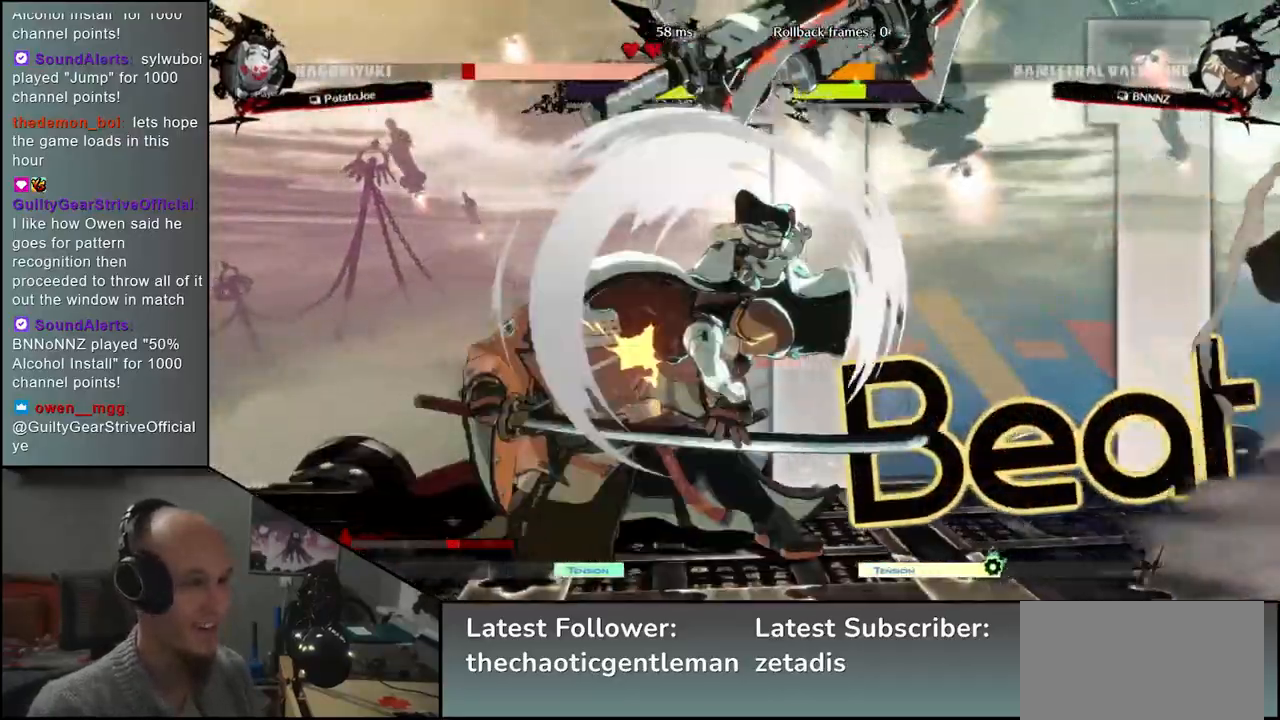
{"buttons": [], "left_stick": "down-left", "events": [[250, "SQUARE", "down"], [300, "SQUARE", "up"], [467, "left_stick", "down-left"]]}
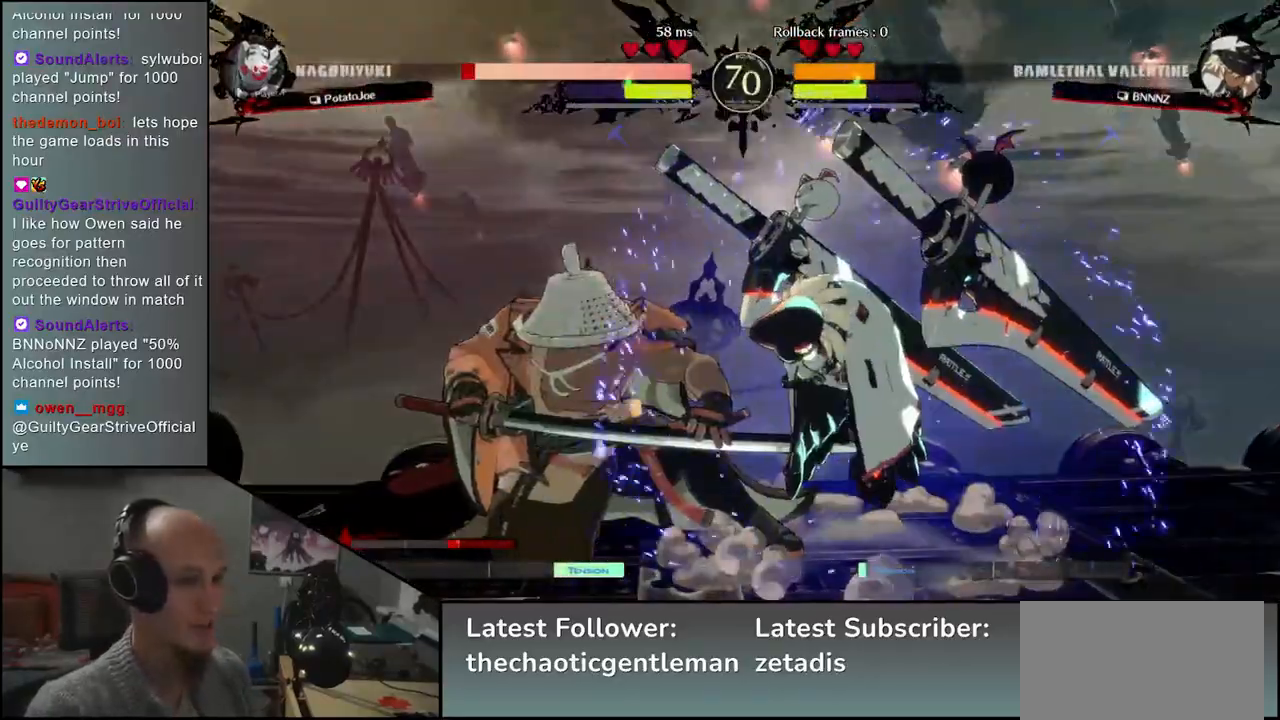
{"buttons": [], "left_stick": "down-left", "events": []}
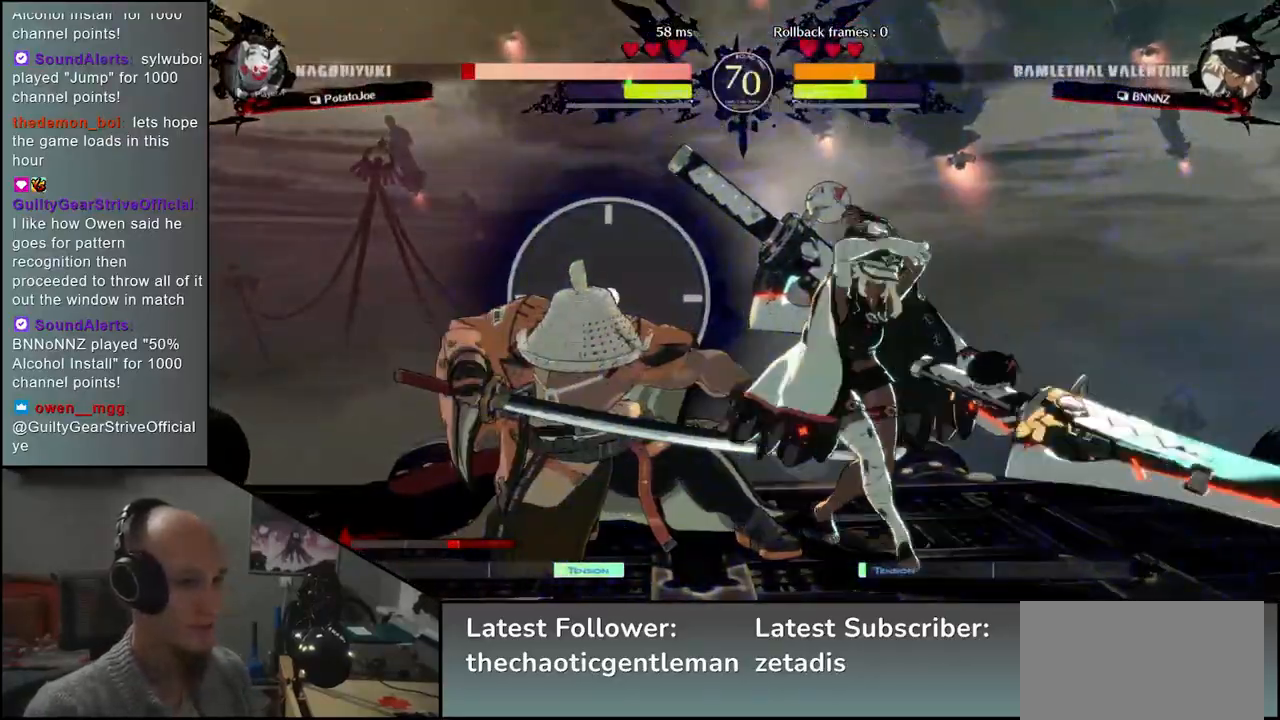
{"buttons": ["R2"], "left_stick": "down-left", "events": [[167, "R2", "down"]]}
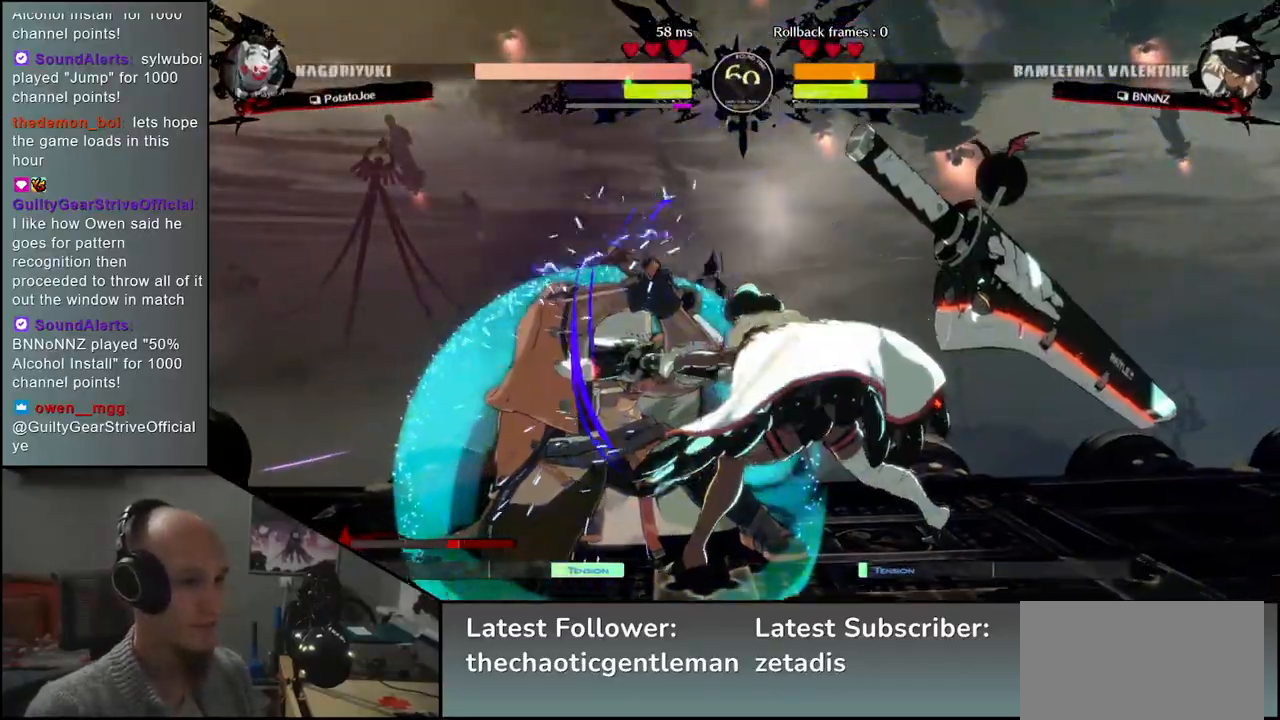
{"buttons": ["R2"], "left_stick": "down-left", "events": []}
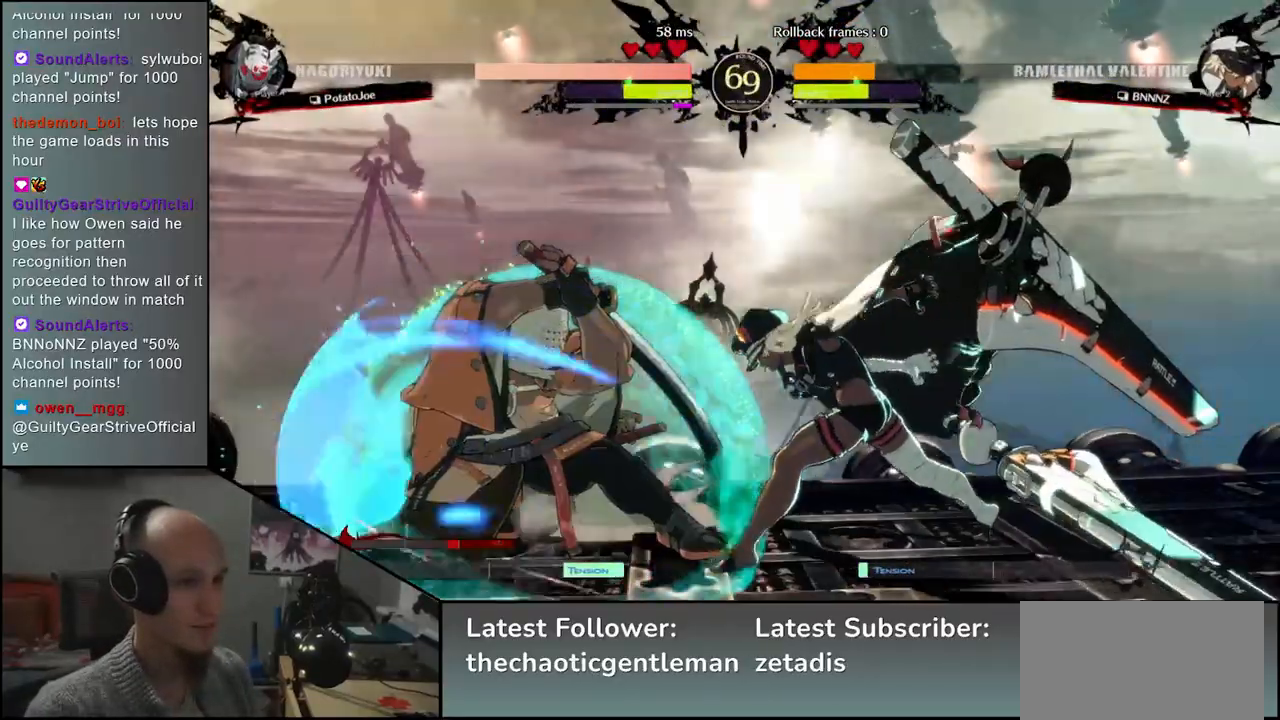
{"buttons": ["R2"], "left_stick": "down-left", "events": []}
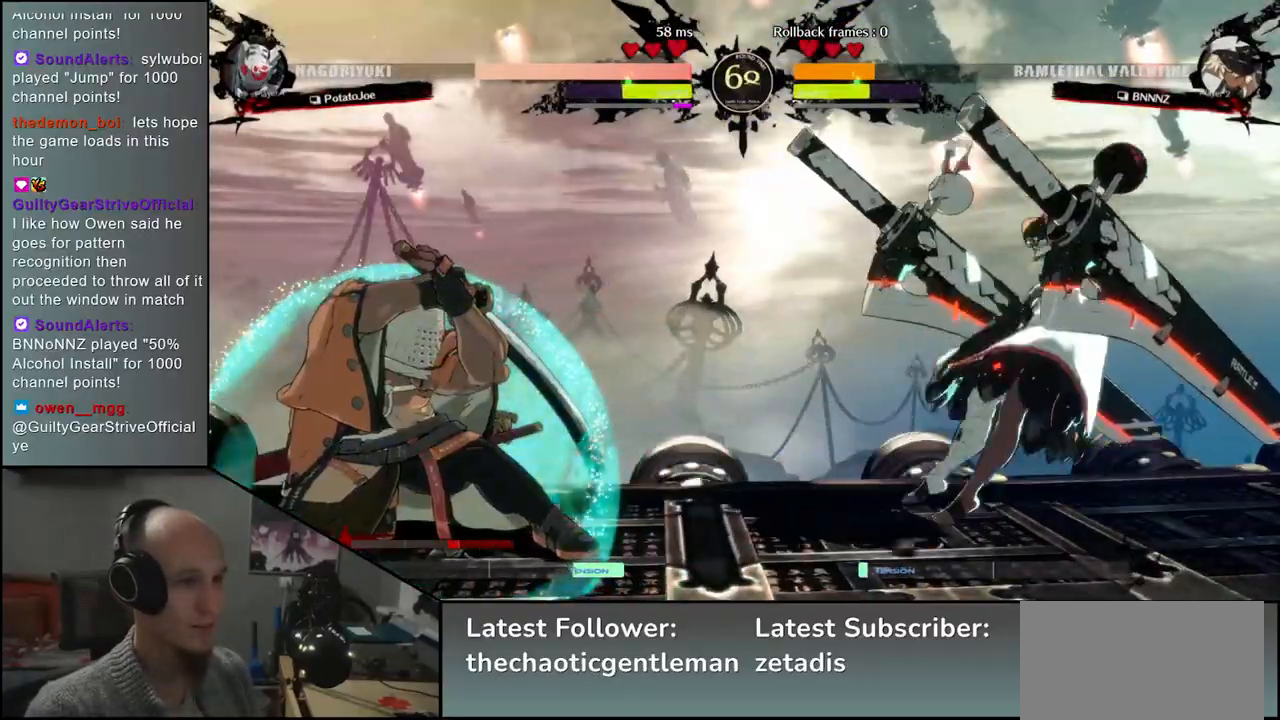
{"buttons": [], "left_stick": "up", "events": [[300, "R2", "up"], [383, "left_stick", "right"], [500, "left_stick", "up"]]}
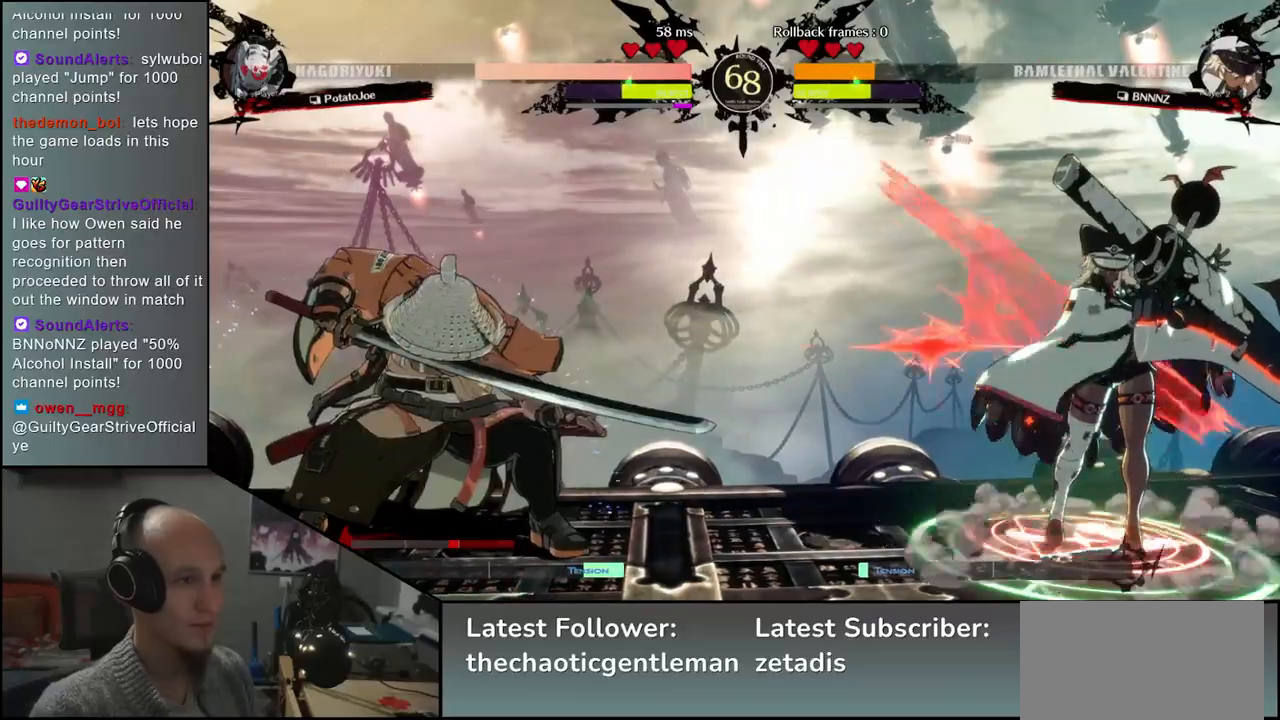
{"buttons": [], "left_stick": "down-left", "events": [[33, "left_stick", "left"], [133, "left_stick", "down-left"]]}
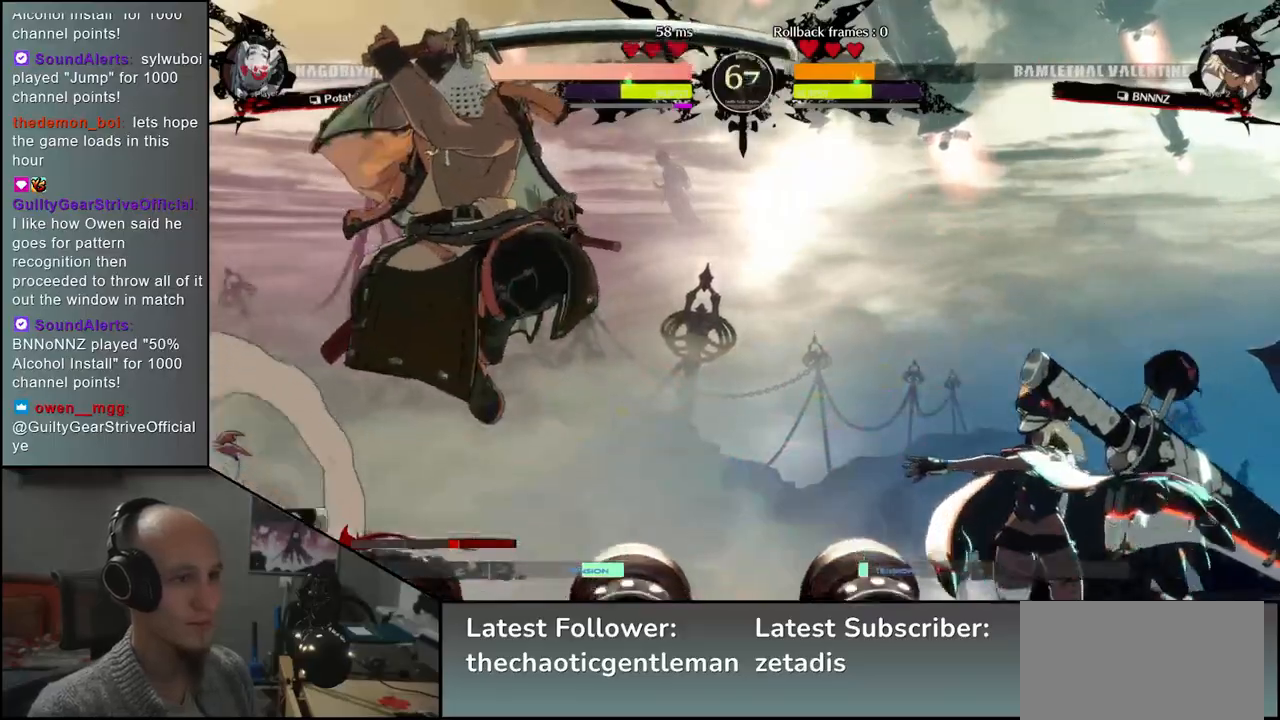
{"buttons": [], "left_stick": "left", "events": [[433, "left_stick", "left"]]}
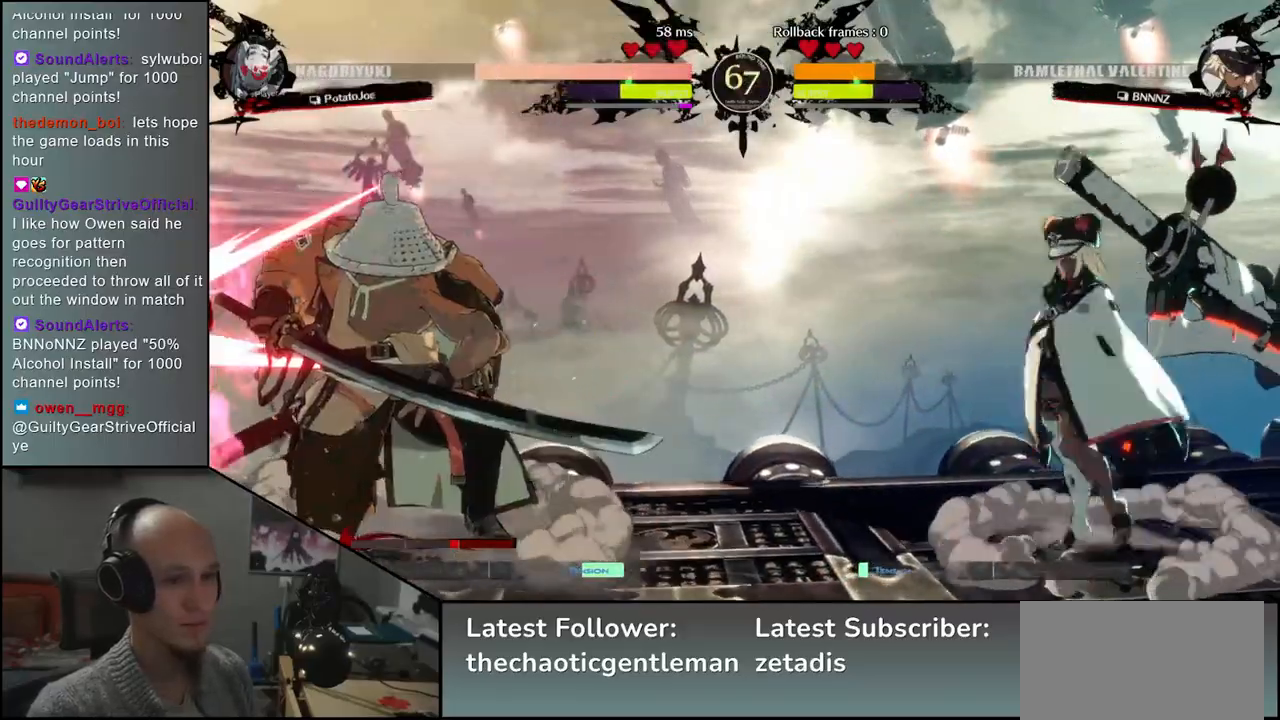
{"buttons": [], "left_stick": "right", "events": [[183, "left_stick", "down"], [250, "left_stick", "right"], [300, "R1", "down"], [333, "left_stick", "up"], [383, "R1", "up"], [417, "left_stick", "down"], [500, "left_stick", "right"]]}
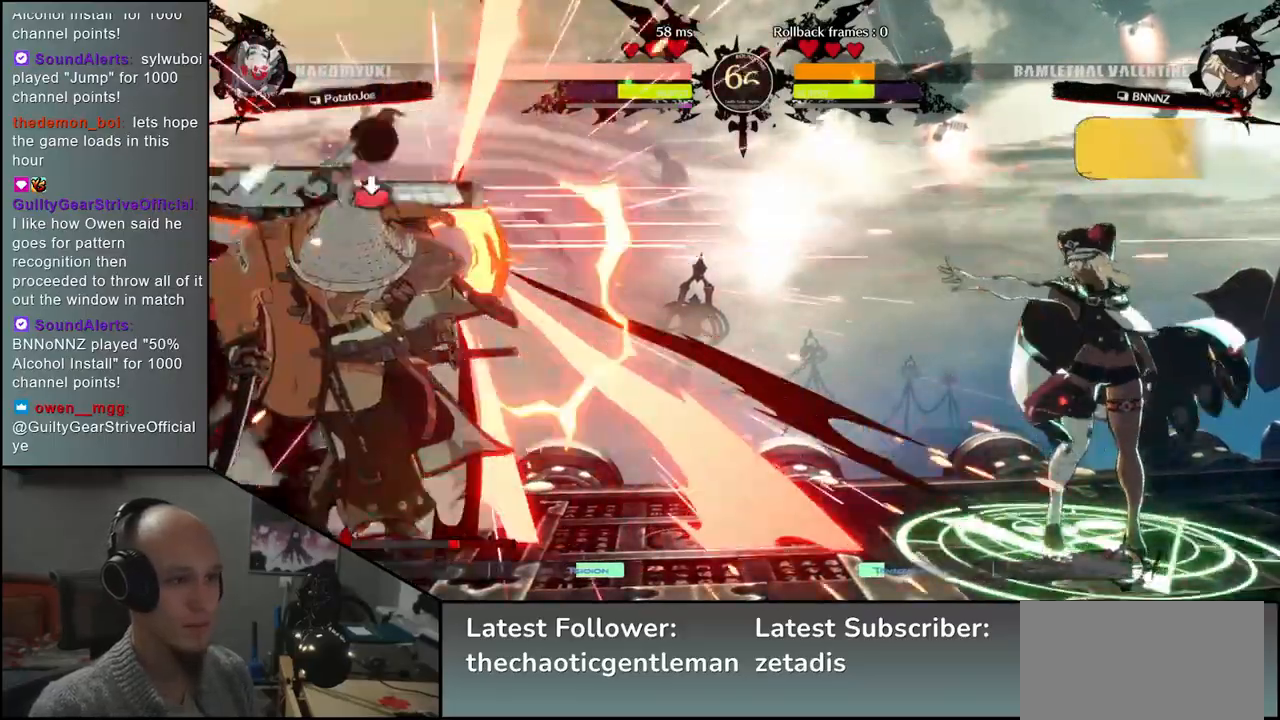
{"buttons": [], "left_stick": "left", "events": [[17, "CROSS", "down"], [67, "left_stick", "up"], [117, "CROSS", "up"], [133, "left_stick", "center"], [300, "left_stick", "down-left"], [367, "left_stick", "left"]]}
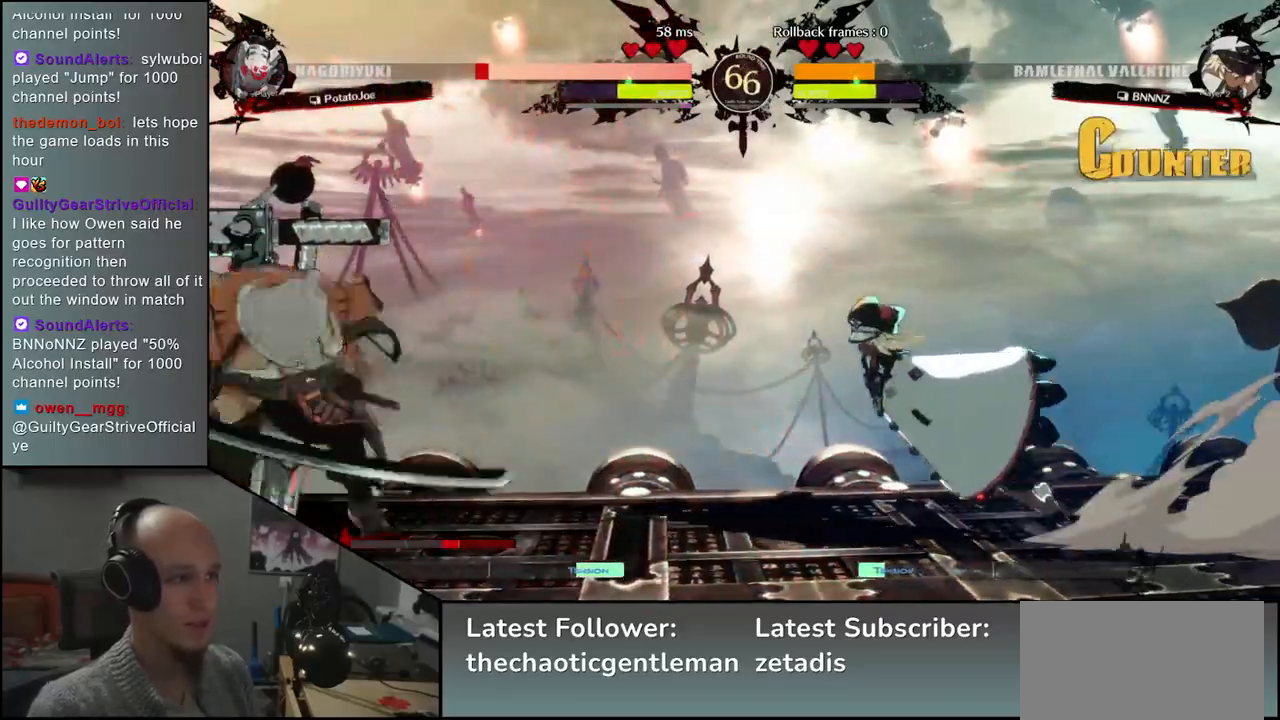
{"buttons": [], "left_stick": "down-left", "events": [[300, "left_stick", "down-left"]]}
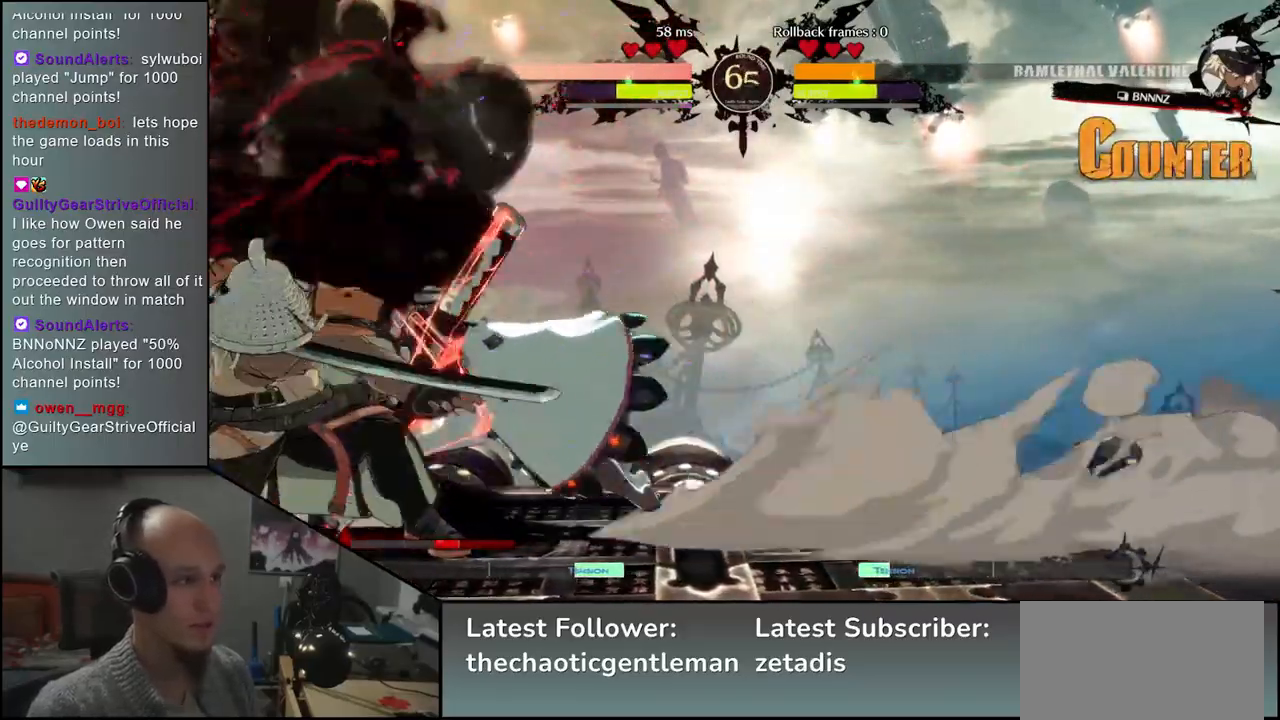
{"buttons": [], "left_stick": "down-left", "events": []}
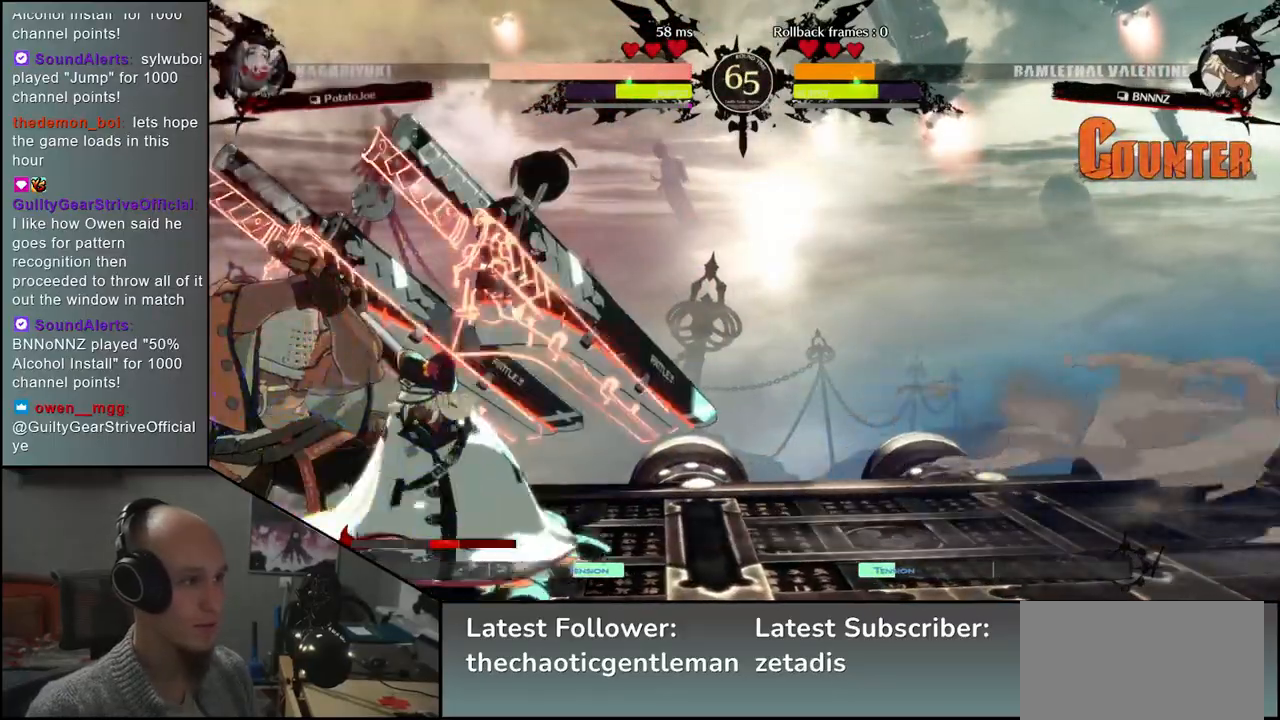
{"buttons": [], "left_stick": "down-left", "events": []}
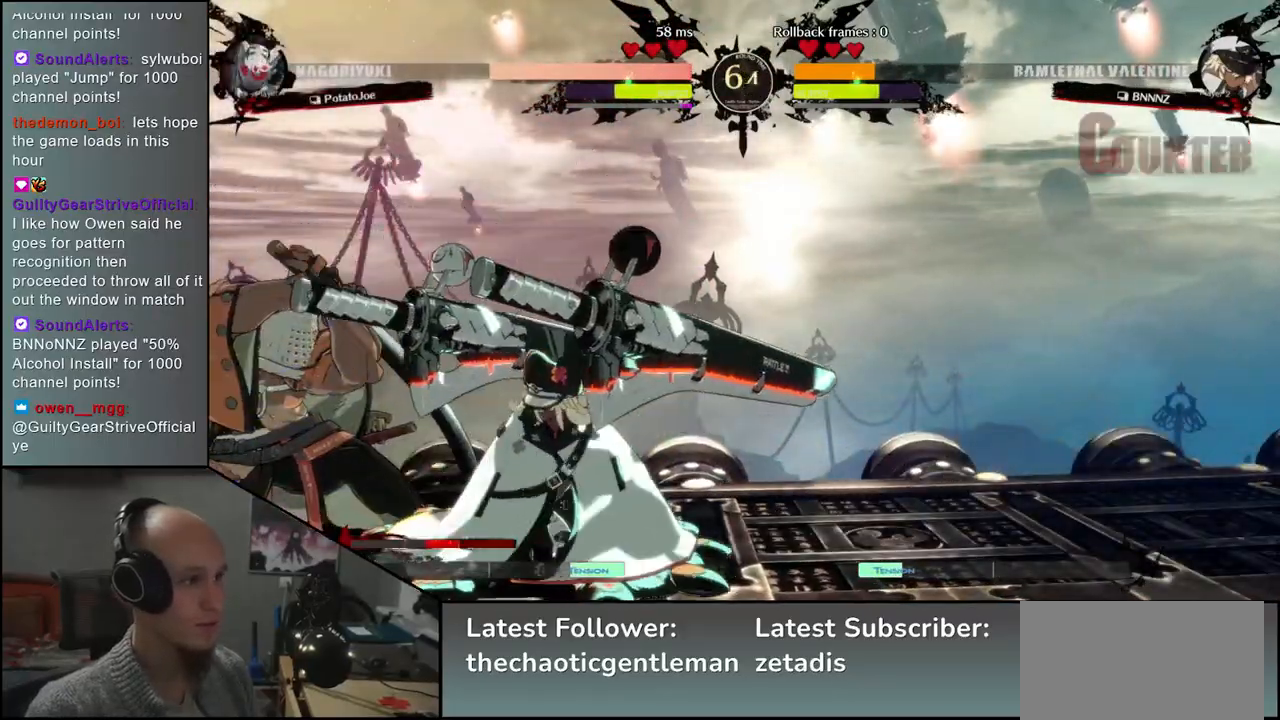
{"buttons": [], "left_stick": "down-left", "events": []}
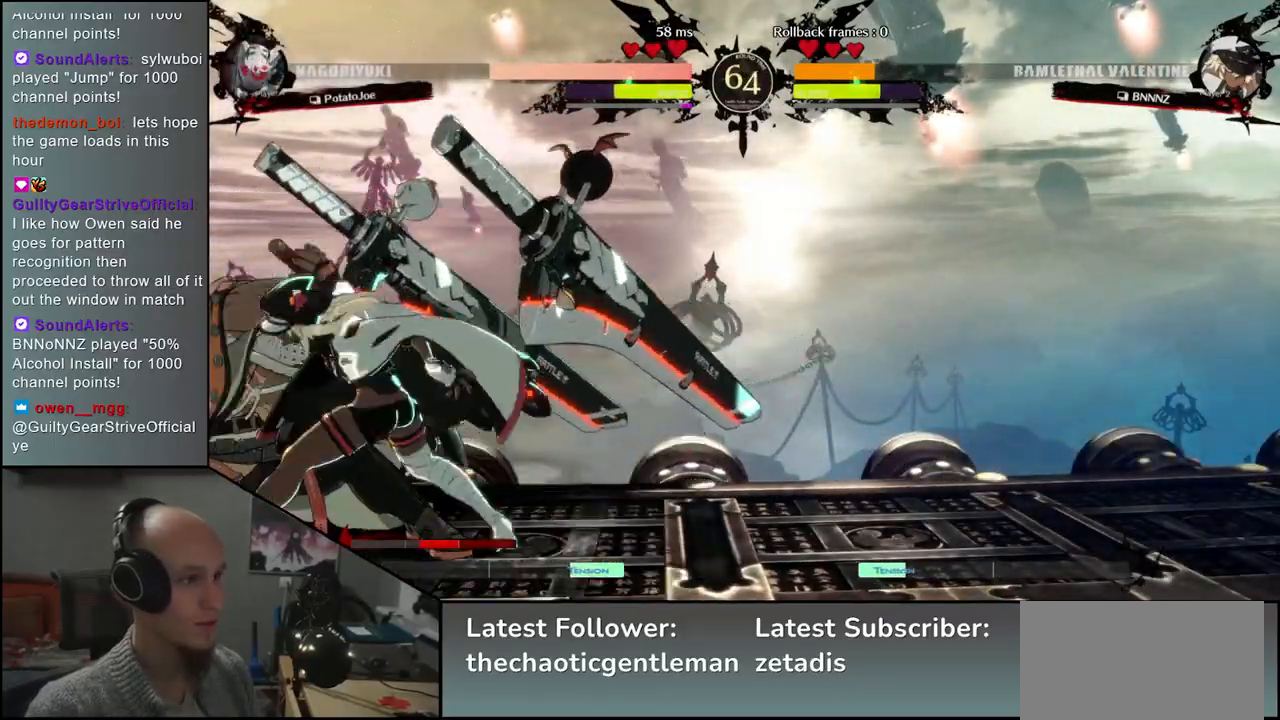
{"buttons": [], "left_stick": "down-left", "events": []}
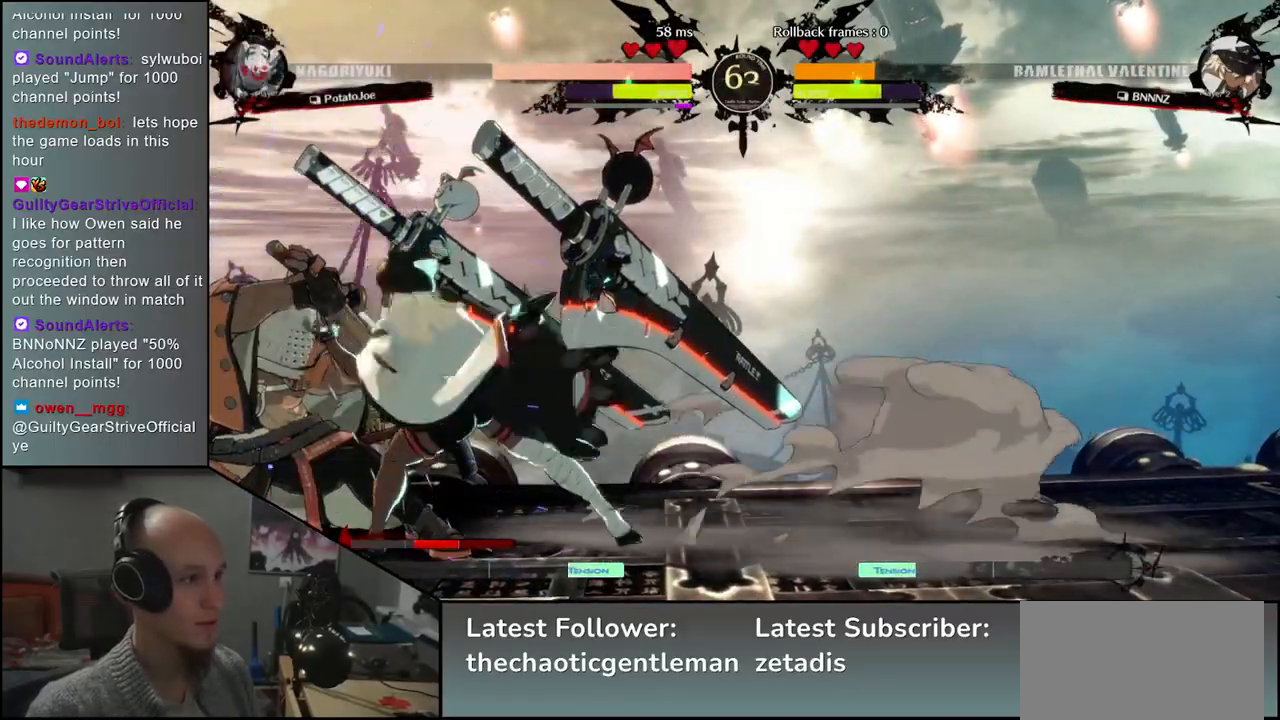
{"buttons": [], "left_stick": "down-left", "events": []}
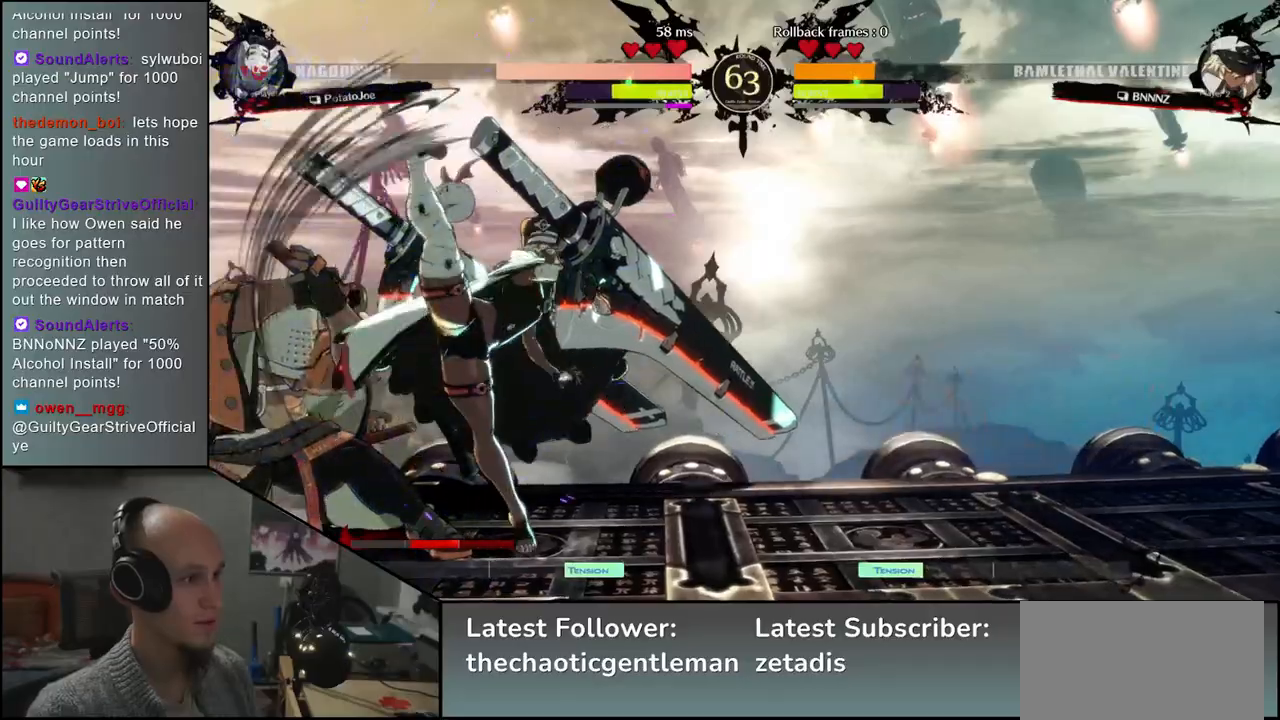
{"buttons": ["R2"], "left_stick": "down-left", "events": [[133, "R2", "down"]]}